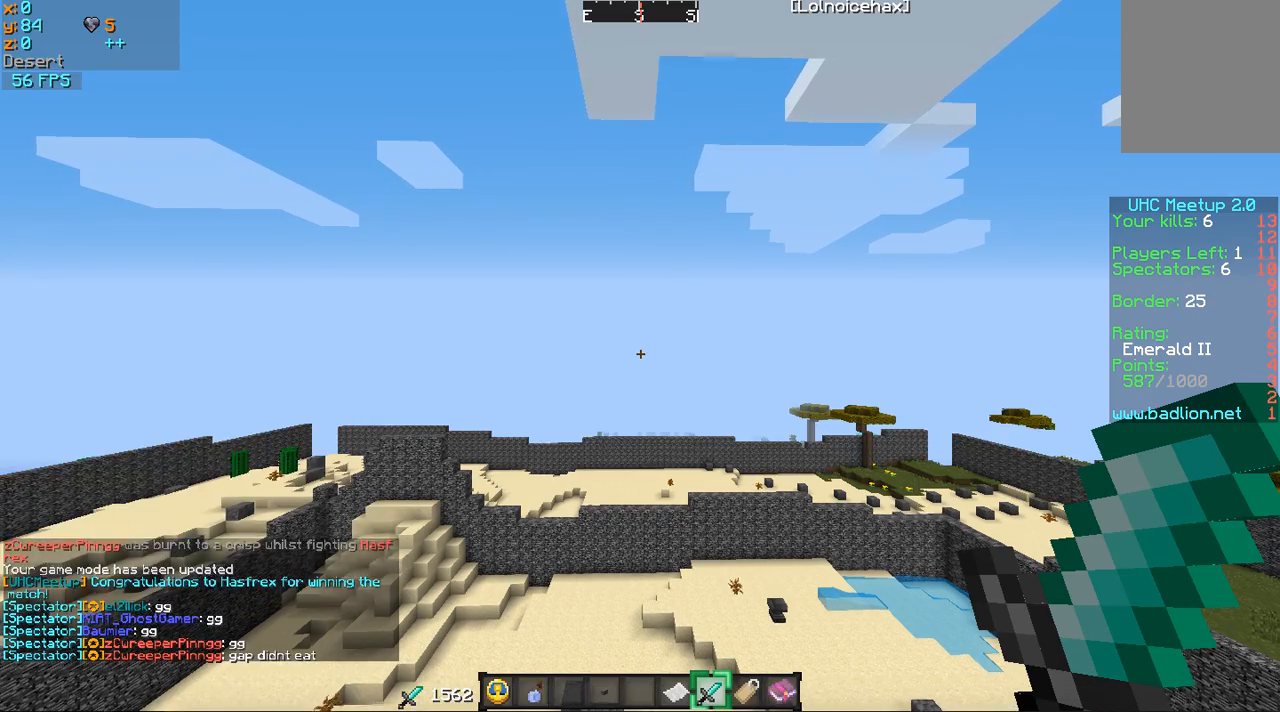
Gameplay with keyboard and mouse; each line is a JSON object with the keys and mouse buttons held at the frame after it. "events" lists presses ("down") and releases ("up") of "a", "d", "s", "w", "mouse_left" and "mouse_right" between this image and that frame as [ms after this image, input, new state], when the widget could be followed in between. "mouse_left", "mouse_right" = the "left", "right" buttons of the "mouse" list. No other keys are recorded. Fast repeated clicks can show as one long hold. Mouse movement is not recorded.
{"keys": ["w"], "mouse": [], "events": []}
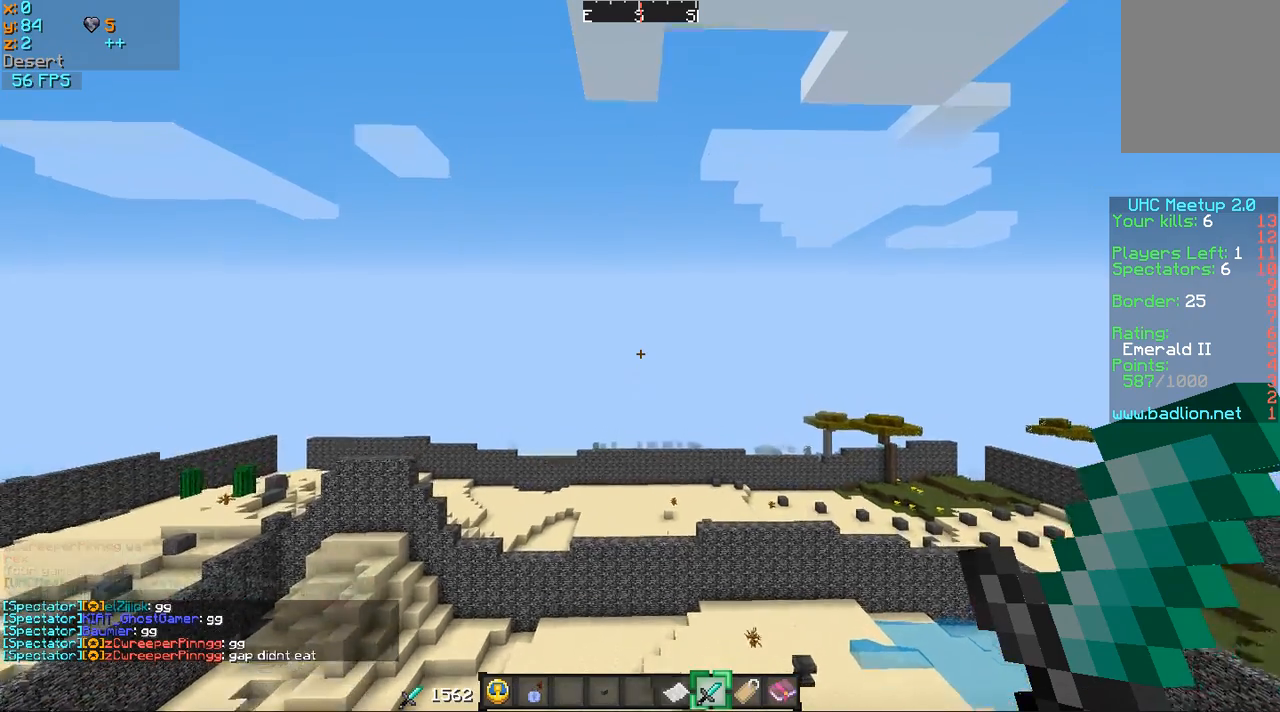
{"keys": ["a", "w"], "mouse": [], "events": [[384, "a", "down"]]}
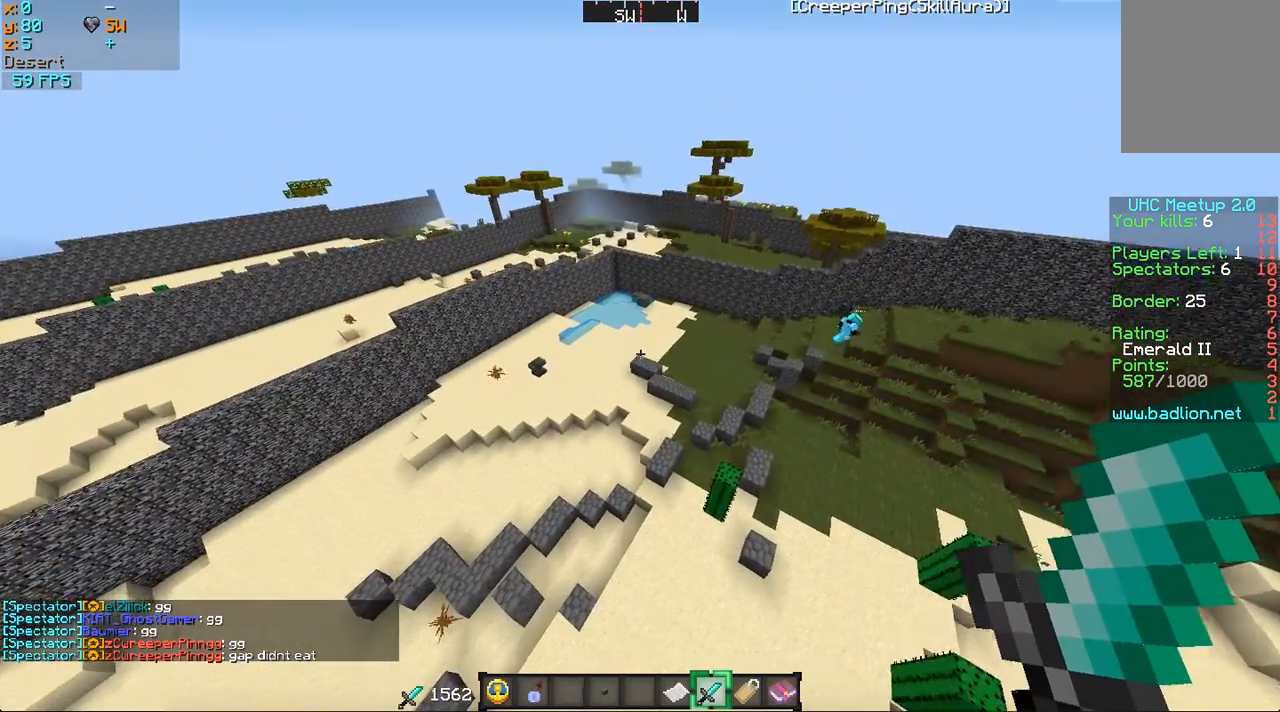
{"keys": ["w"], "mouse": [], "events": [[283, "a", "up"]]}
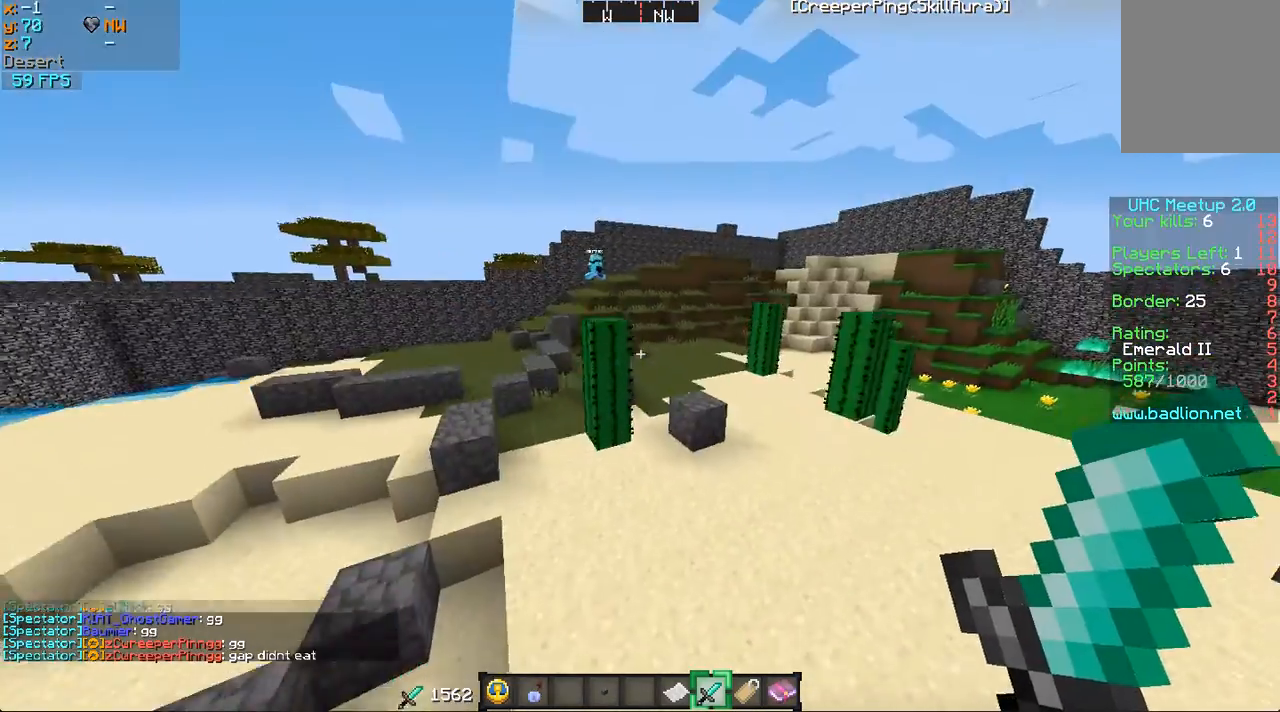
{"keys": ["a", "w"], "mouse": [], "events": [[501, "a", "down"]]}
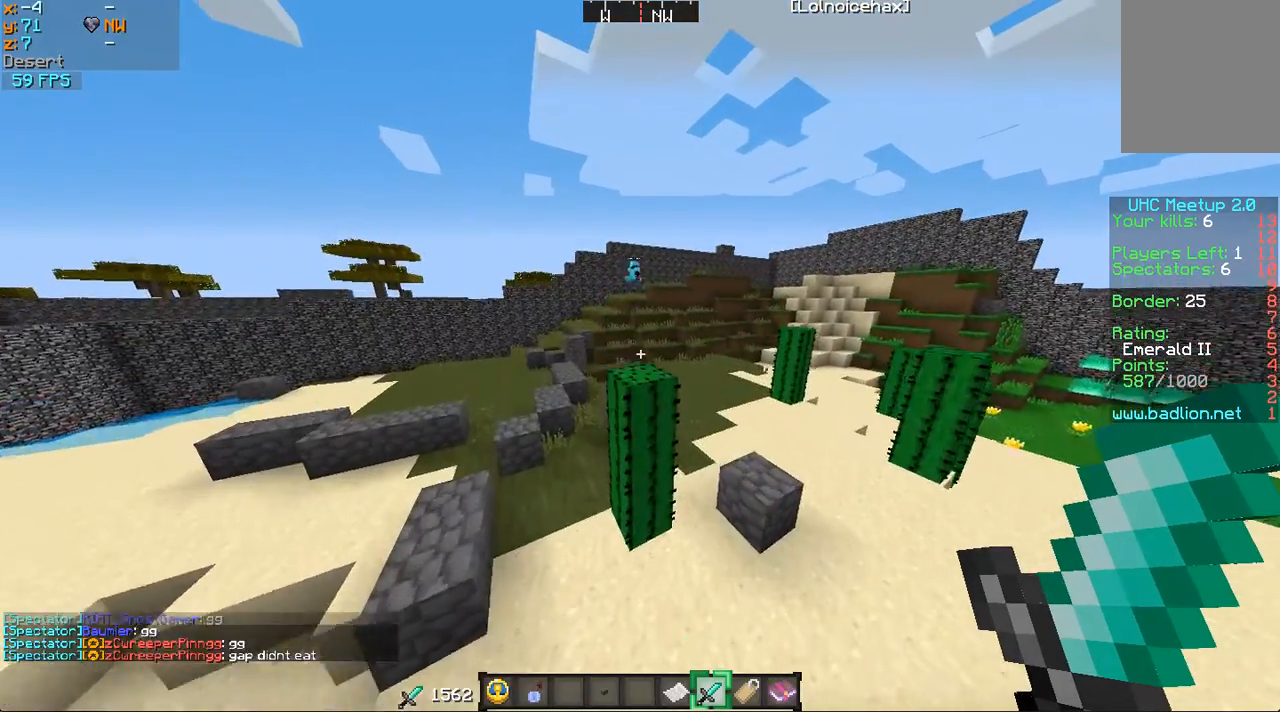
{"keys": ["w"], "mouse": [], "events": [[467, "a", "up"]]}
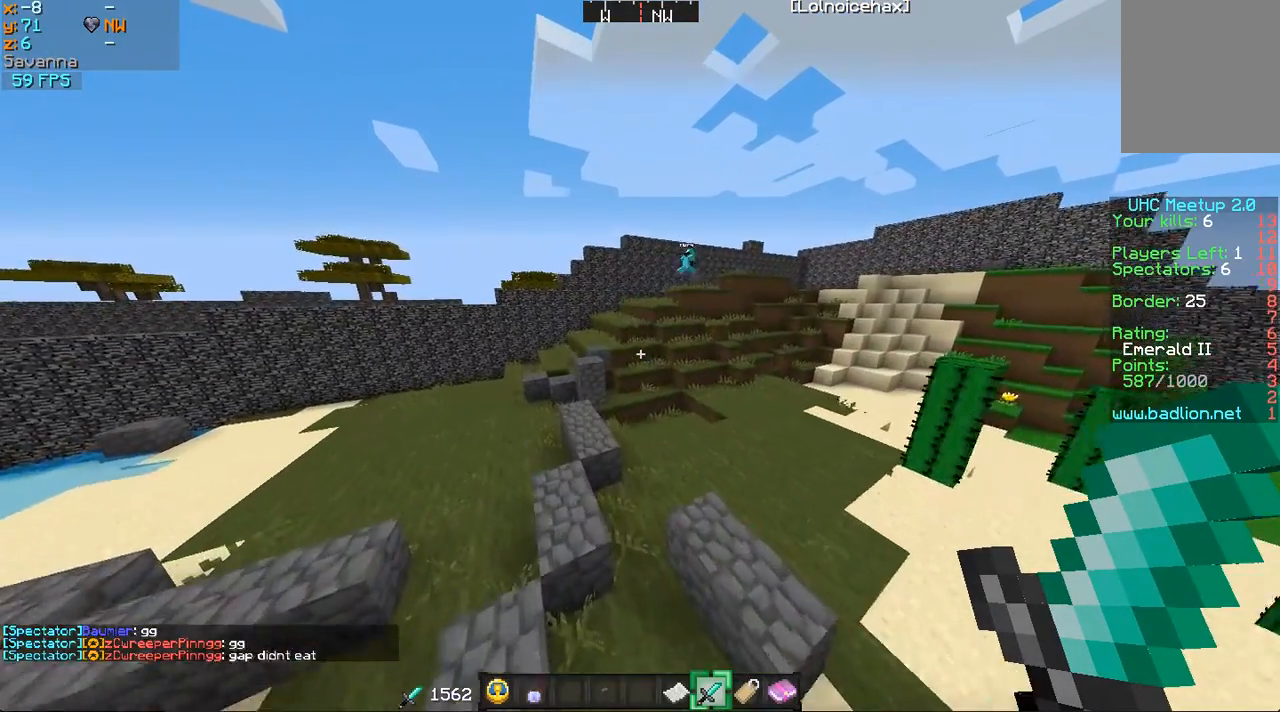
{"keys": [], "mouse": [], "events": [[217, "w", "up"]]}